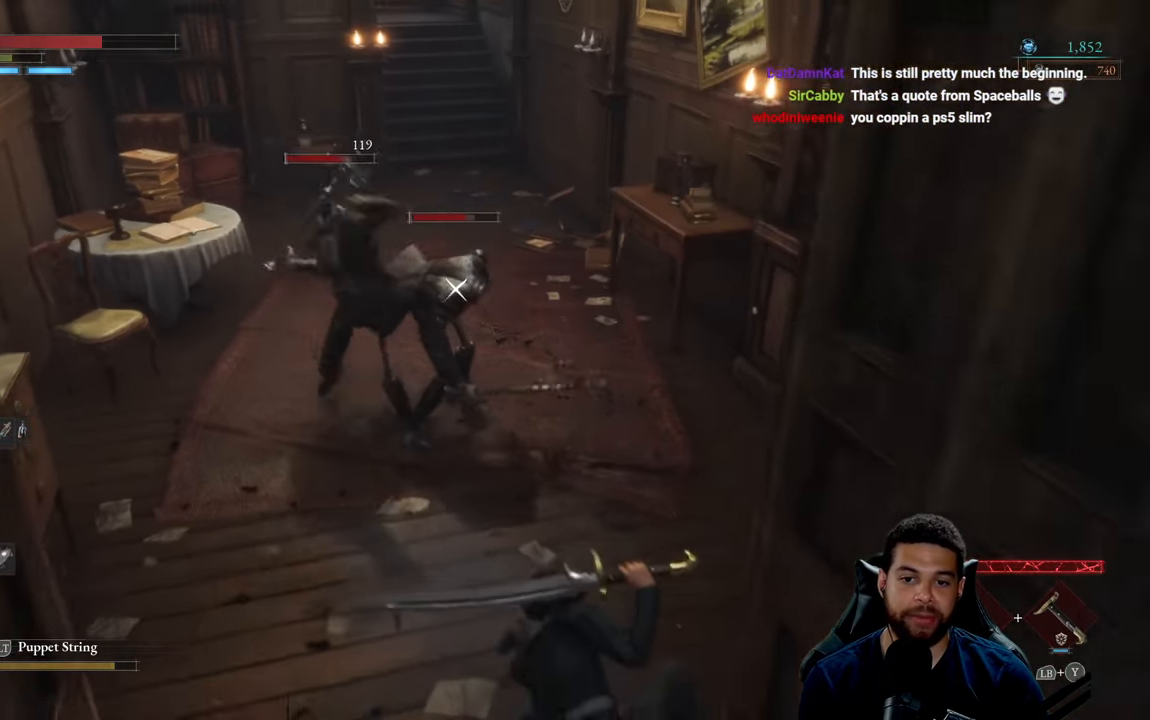
Gameplay with a controller (Xbox layout); each line is a JSON object with the inputs held at the frame after it. "events" lists button and stick changes between this image and that frame as [ms after this image, input, new state], when the widget could be followed in between.
{"buttons": [], "left_stick": "down", "right_stick": "center", "events": [[67, "B", "up"]]}
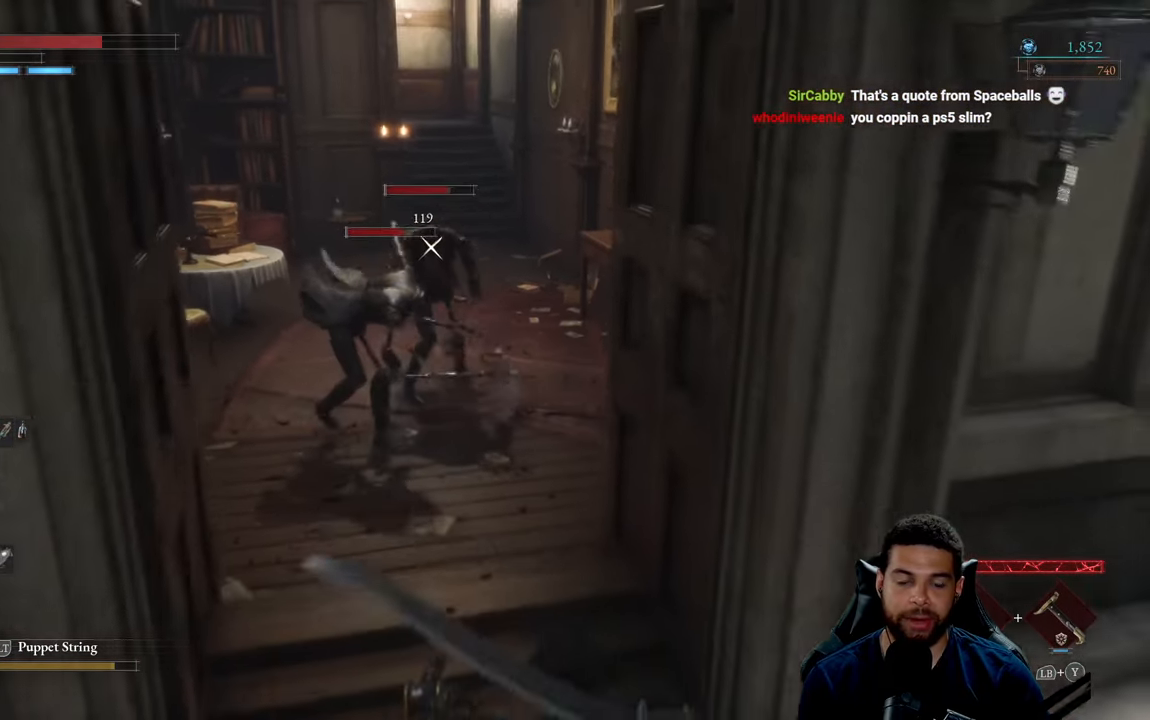
{"buttons": [], "left_stick": "right", "right_stick": "center", "events": [[300, "left_stick", "down-right"], [450, "left_stick", "right"]]}
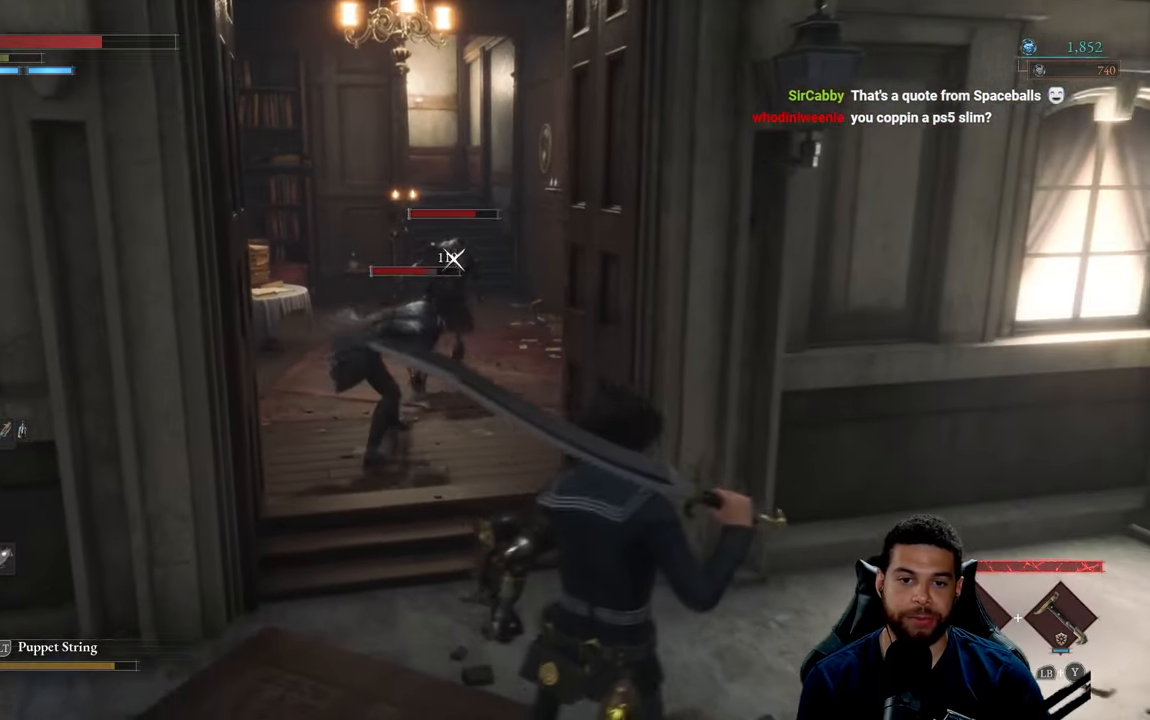
{"buttons": [], "left_stick": "up-right", "right_stick": "center", "events": [[284, "left_stick", "up-right"]]}
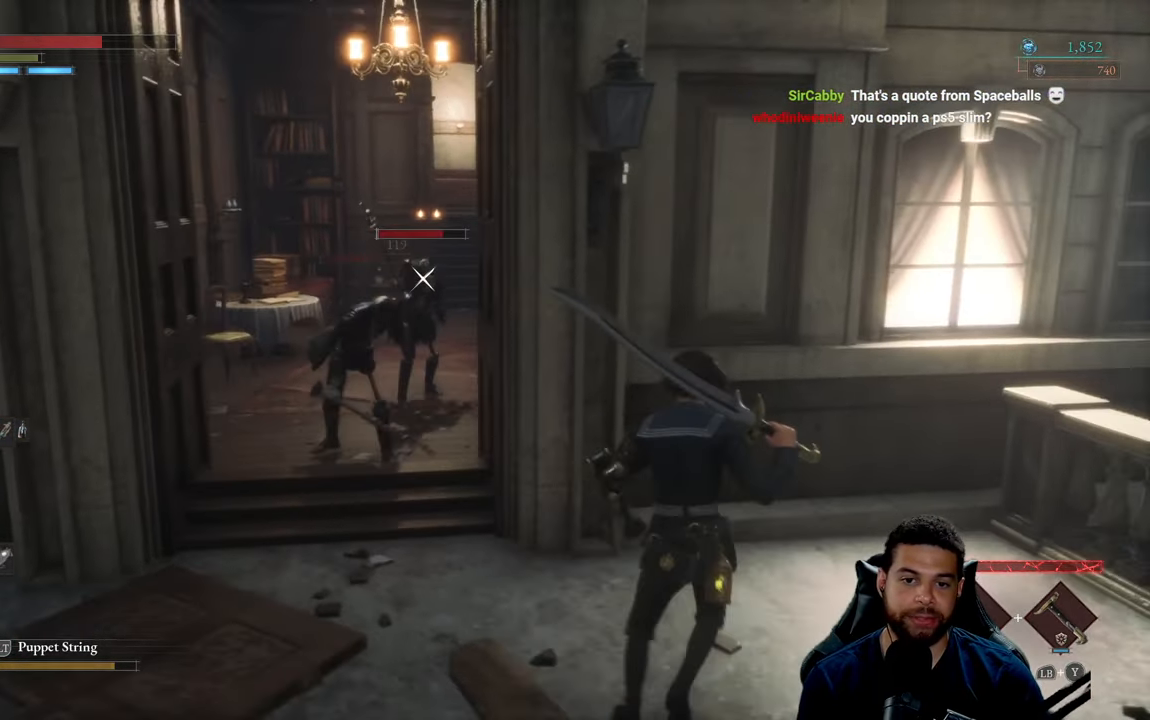
{"buttons": [], "left_stick": "down-right", "right_stick": "left", "events": [[150, "left_stick", "right"], [284, "R3", "down"], [334, "right_stick", "left"], [350, "R3", "up"], [434, "left_stick", "down-right"]]}
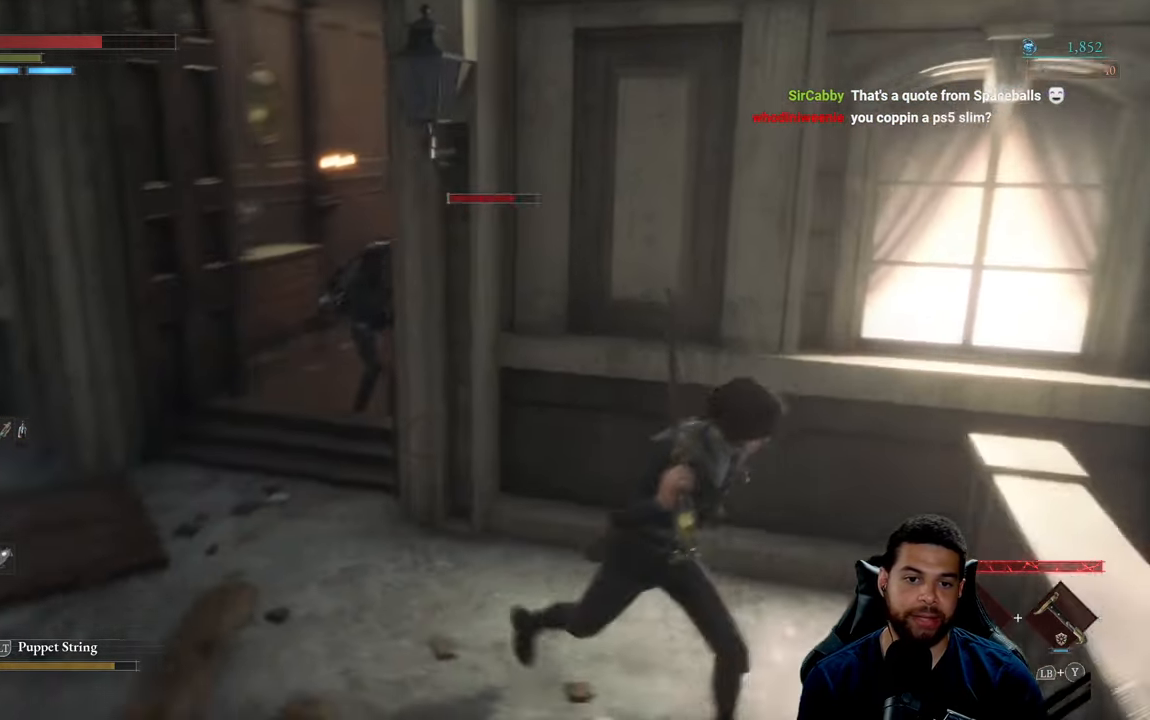
{"buttons": [], "left_stick": "up-right", "right_stick": "center", "events": [[34, "left_stick", "down"], [67, "right_stick", "center"], [283, "left_stick", "left"], [333, "left_stick", "up"], [466, "left_stick", "up-right"]]}
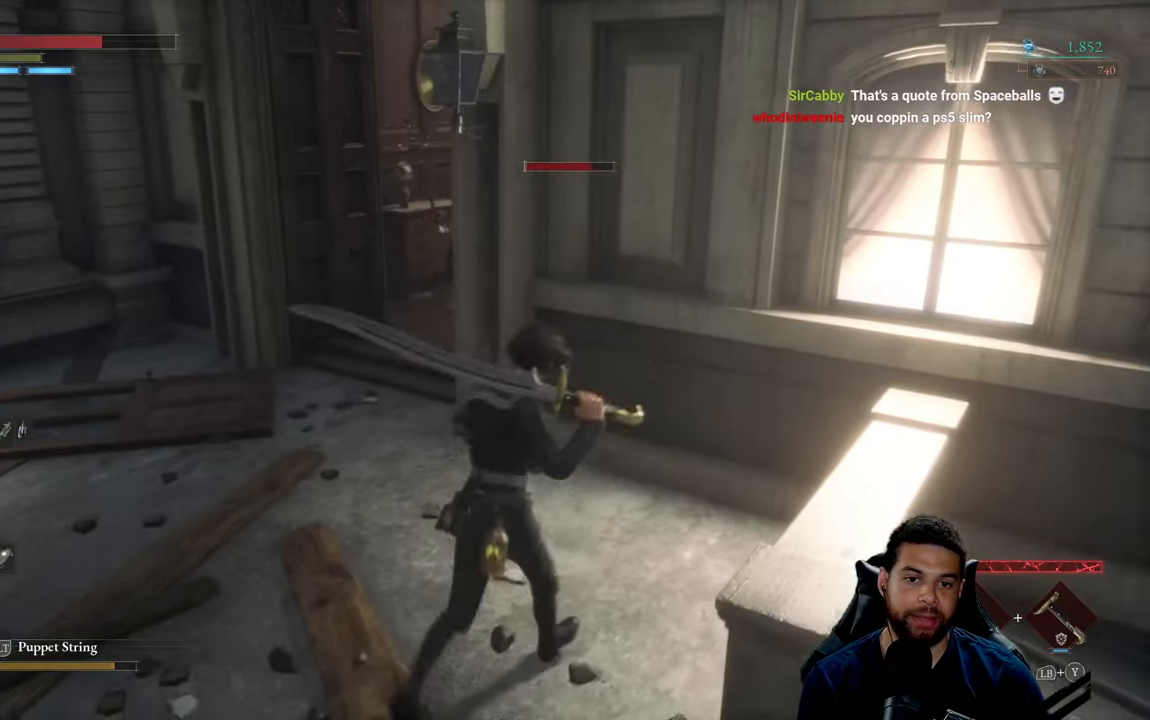
{"buttons": [], "left_stick": "down-left", "right_stick": "center", "events": [[150, "left_stick", "down-right"], [216, "left_stick", "down"], [350, "left_stick", "down-left"]]}
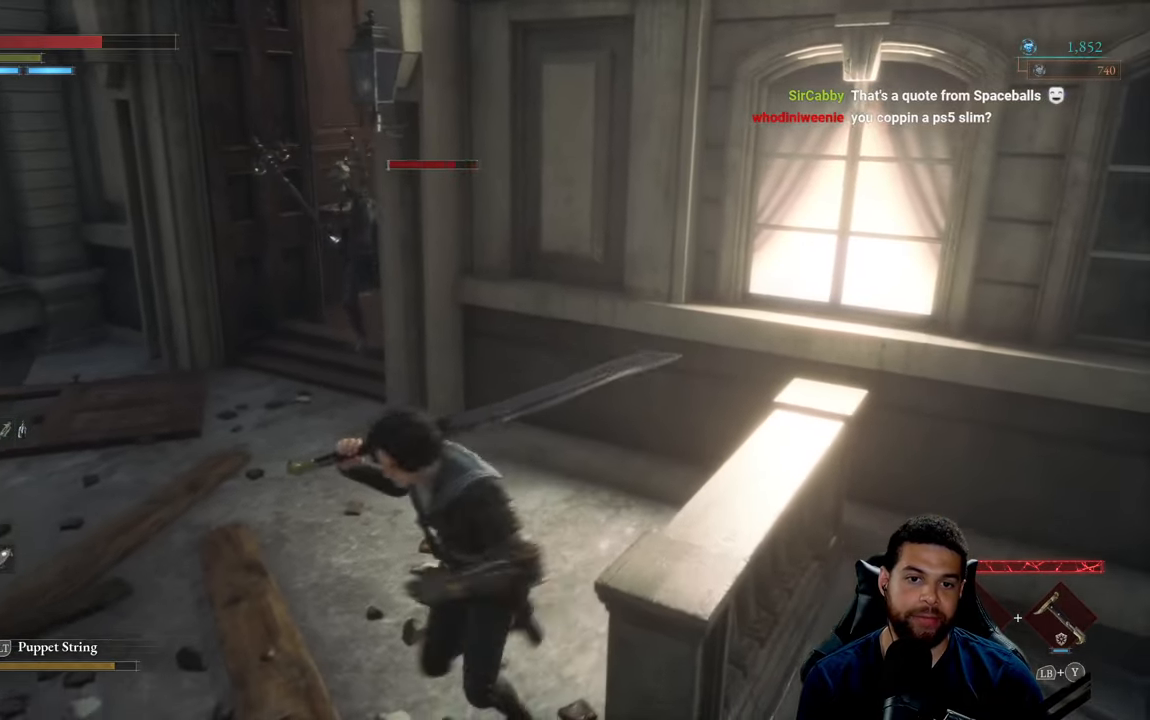
{"buttons": ["R2"], "left_stick": "up", "right_stick": "center", "events": [[116, "left_stick", "left"], [383, "left_stick", "up"], [466, "R2", "down"]]}
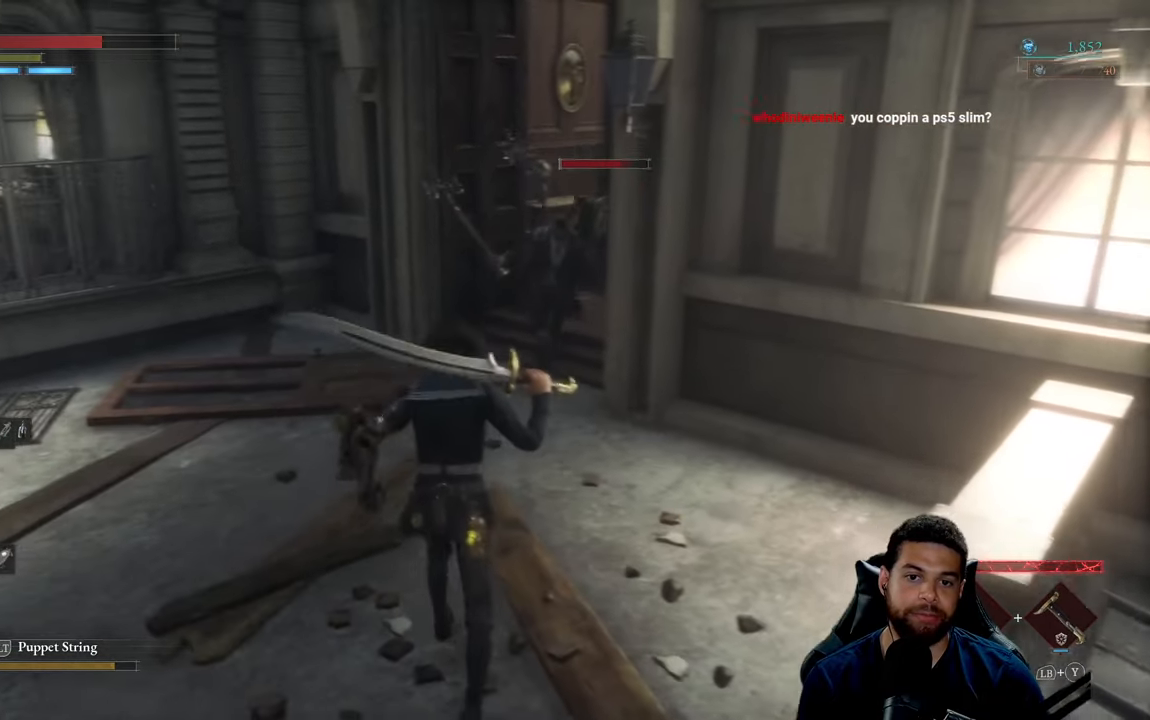
{"buttons": ["R2"], "left_stick": "up", "right_stick": "center", "events": [[166, "R3", "down"], [316, "R3", "up"]]}
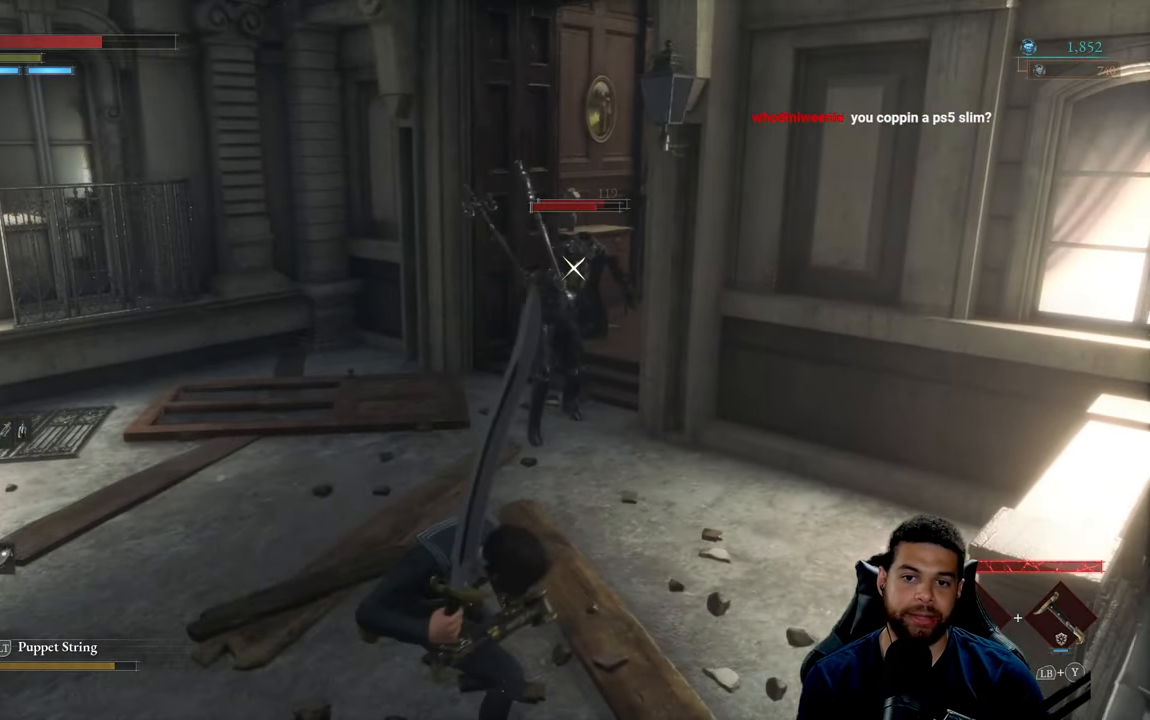
{"buttons": ["R2"], "left_stick": "up", "right_stick": "center", "events": []}
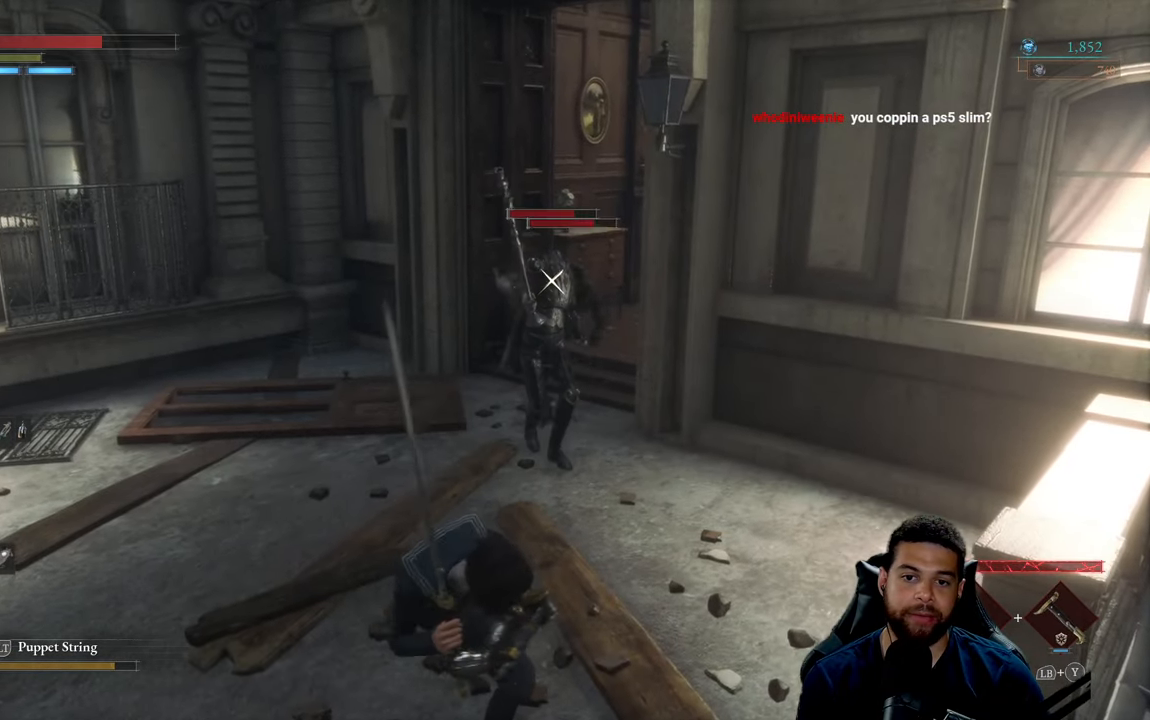
{"buttons": ["R2"], "left_stick": "up", "right_stick": "center", "events": []}
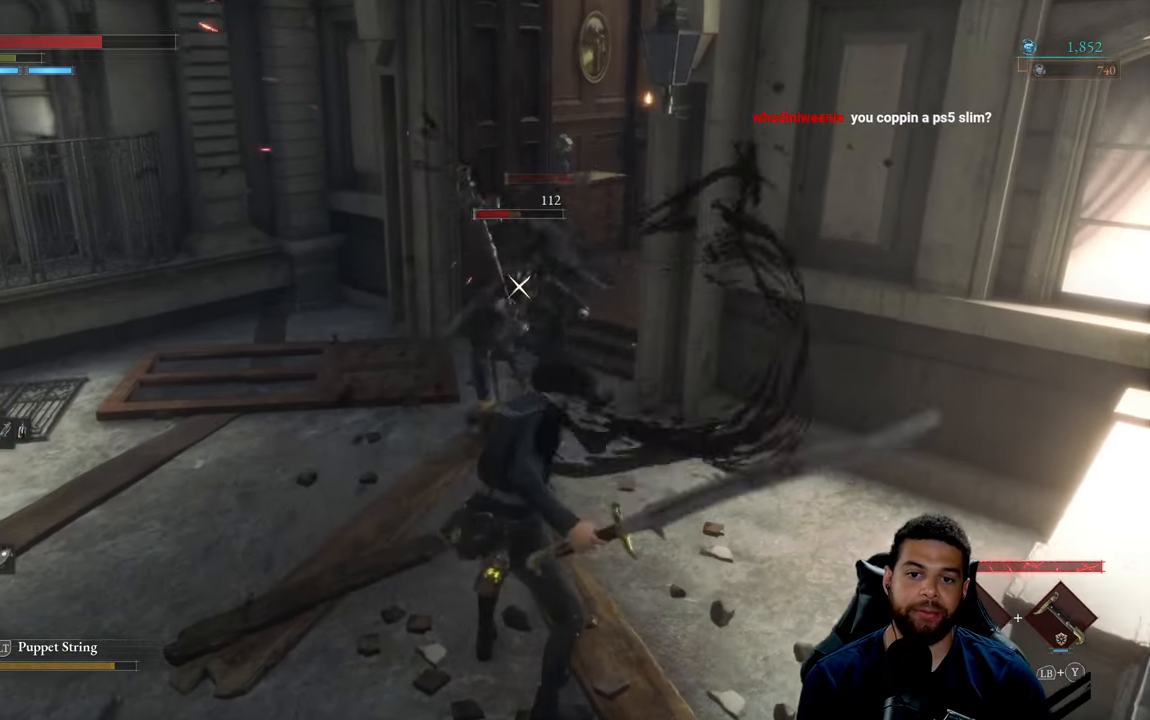
{"buttons": ["B"], "left_stick": "down-left", "right_stick": "center", "events": [[216, "left_stick", "down-left"], [250, "R2", "up"], [266, "B", "down"], [350, "B", "up"], [416, "B", "down"]]}
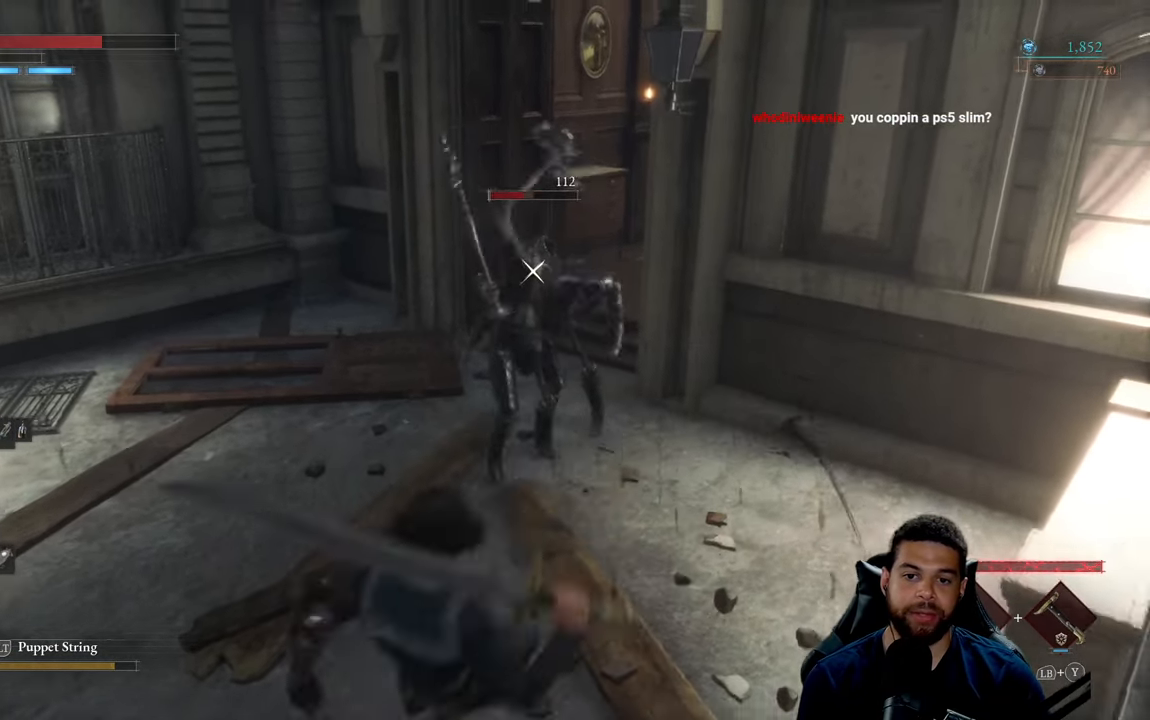
{"buttons": [], "left_stick": "left", "right_stick": "center", "events": [[33, "B", "up"], [483, "left_stick", "left"]]}
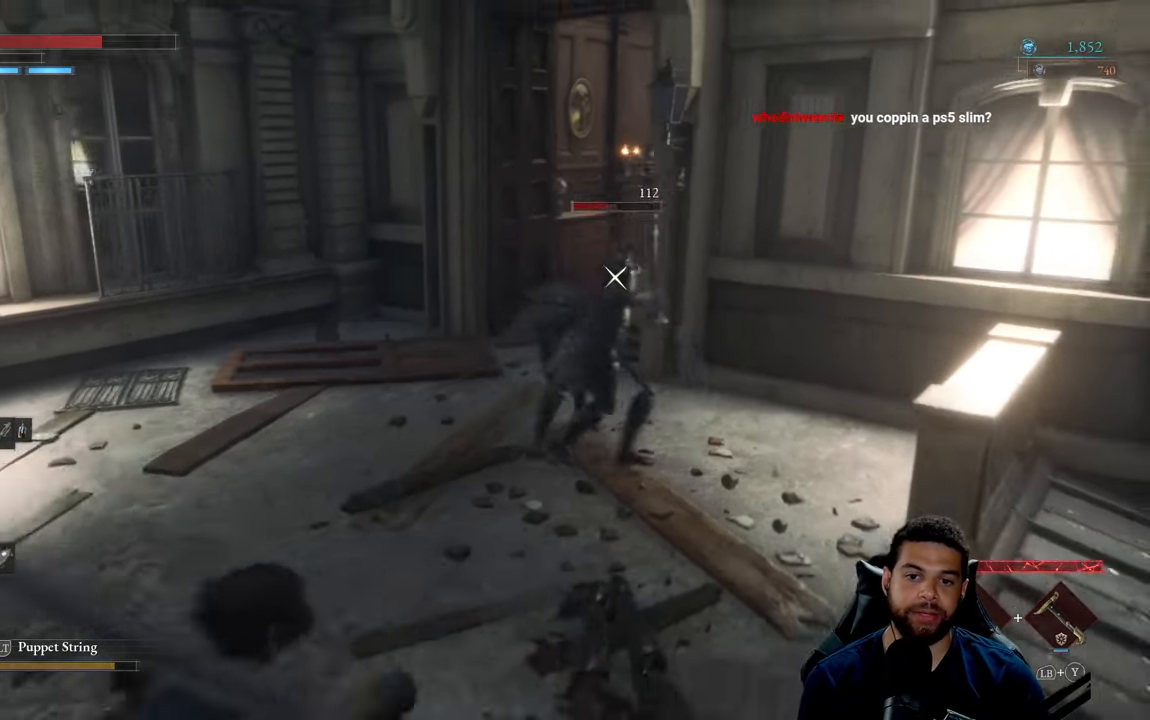
{"buttons": [], "left_stick": "left", "right_stick": "center", "events": [[200, "B", "down"], [266, "B", "up"]]}
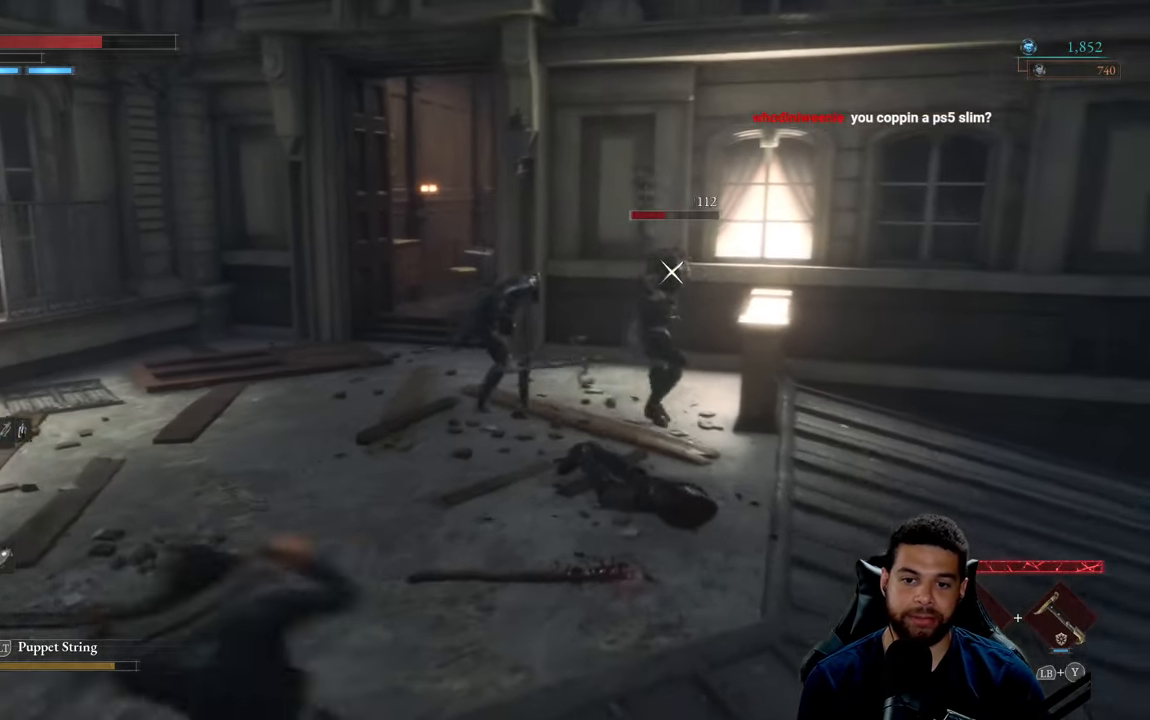
{"buttons": [], "left_stick": "up-left", "right_stick": "center", "events": [[116, "left_stick", "up-left"]]}
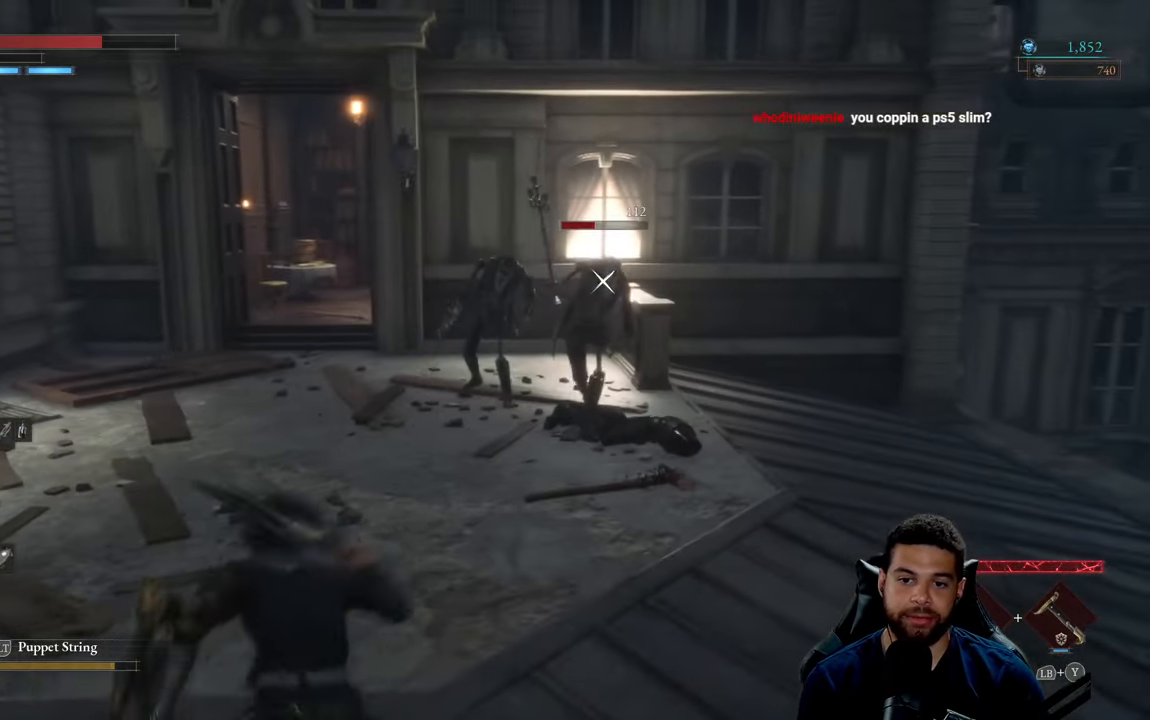
{"buttons": [], "left_stick": "up-left", "right_stick": "center", "events": [[367, "R3", "down"], [450, "R3", "up"]]}
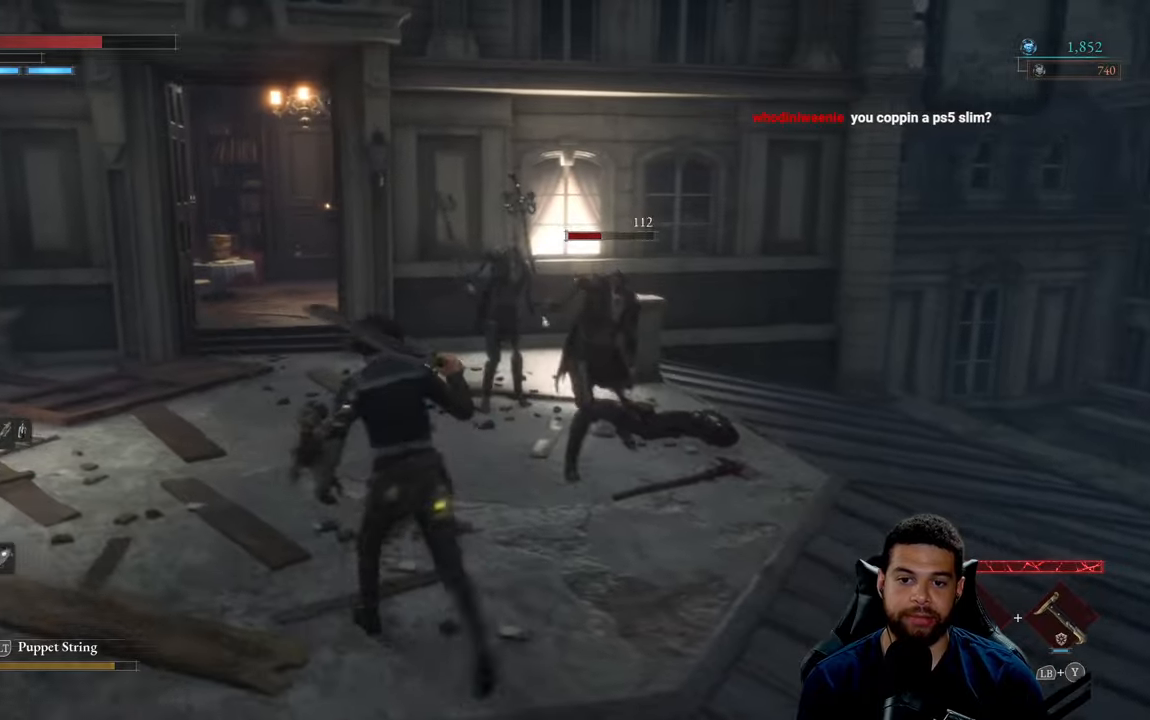
{"buttons": ["B"], "left_stick": "up-left", "right_stick": "center", "events": [[83, "B", "down"]]}
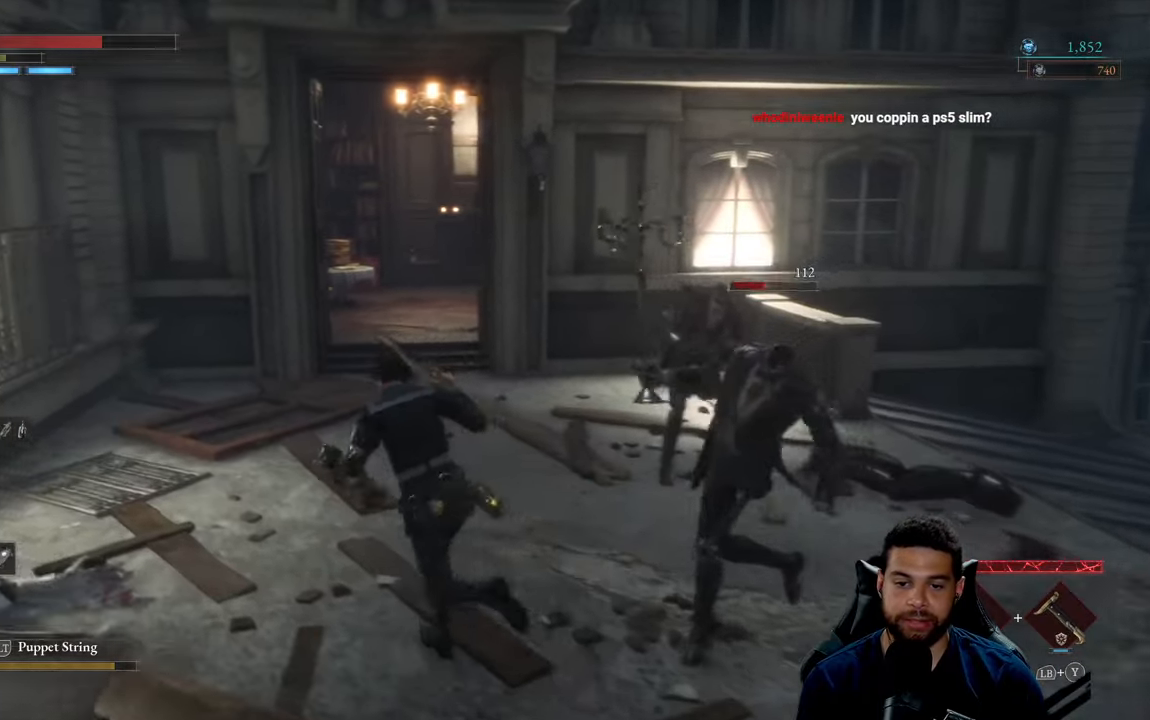
{"buttons": ["B"], "left_stick": "up-left", "right_stick": "center", "events": [[33, "right_stick", "right"], [200, "right_stick", "center"]]}
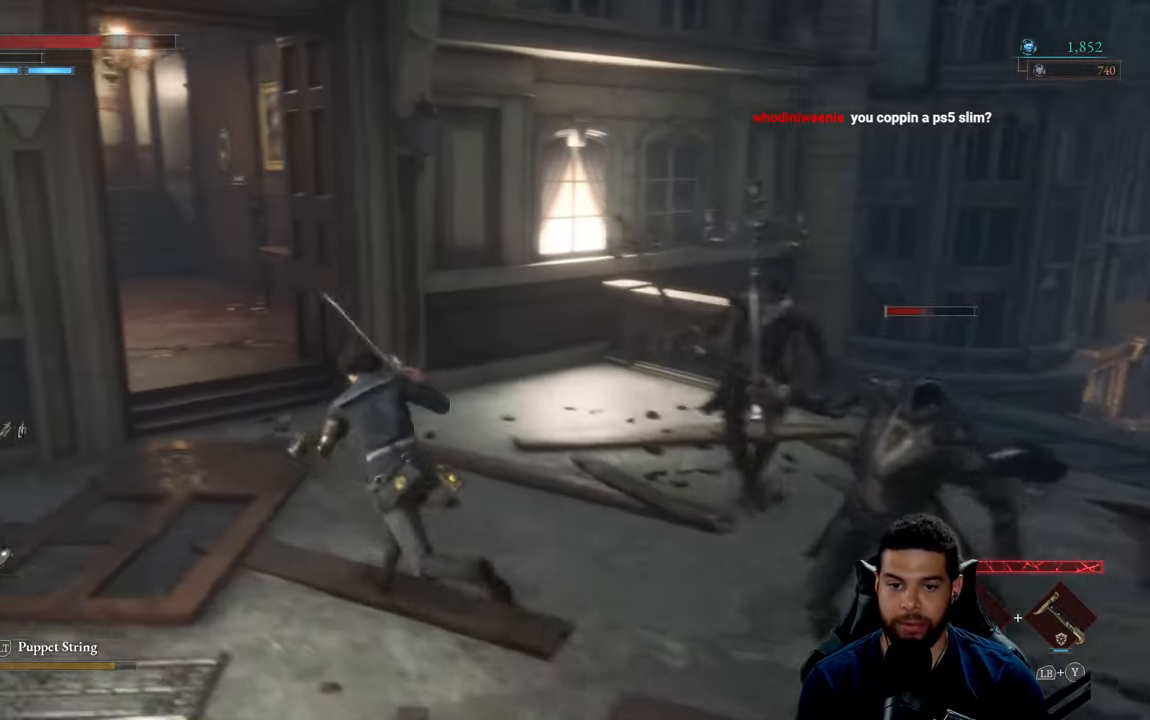
{"buttons": ["B"], "left_stick": "up-left", "right_stick": "right", "events": [[167, "right_stick", "right"]]}
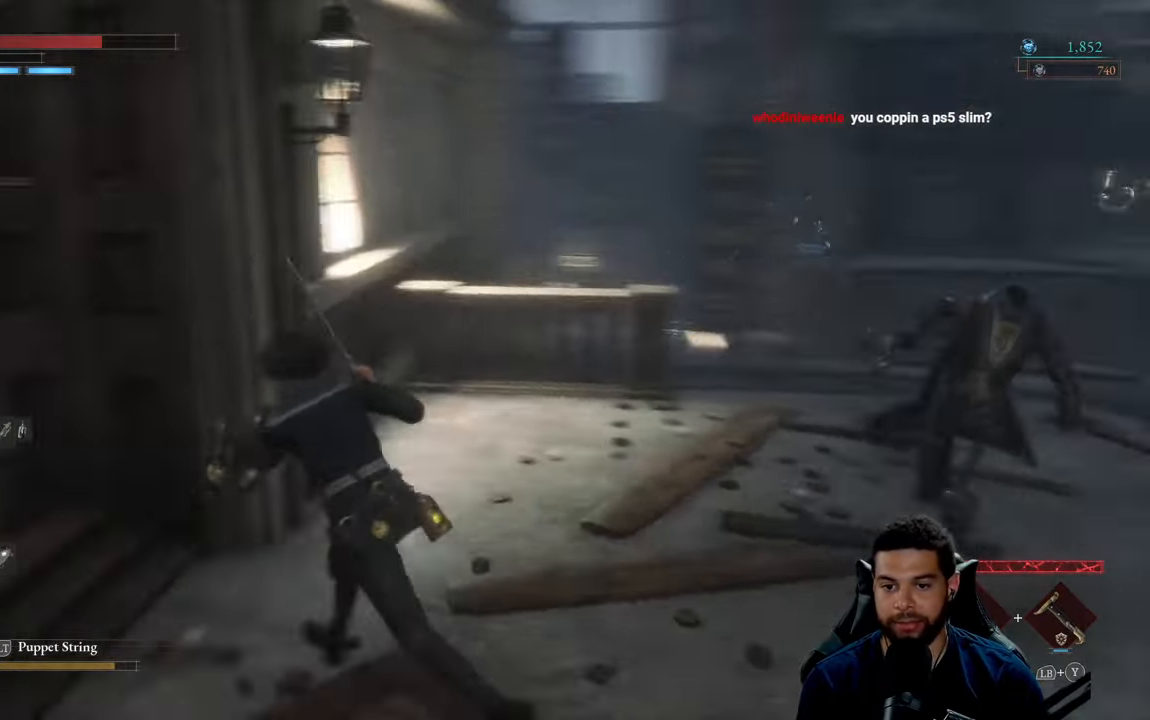
{"buttons": ["B"], "left_stick": "down", "right_stick": "center", "events": [[33, "left_stick", "left"], [217, "left_stick", "down-left"], [333, "right_stick", "center"], [350, "left_stick", "down"]]}
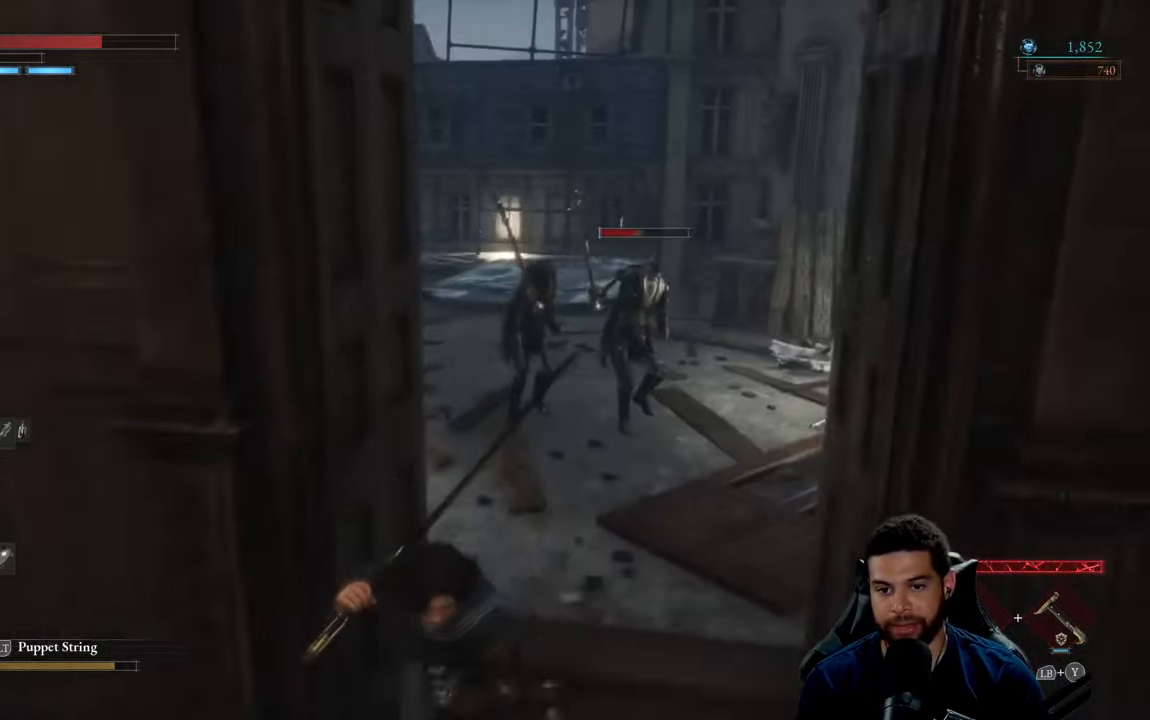
{"buttons": [], "left_stick": "down-left", "right_stick": "center", "events": [[150, "B", "up"], [267, "left_stick", "down-left"]]}
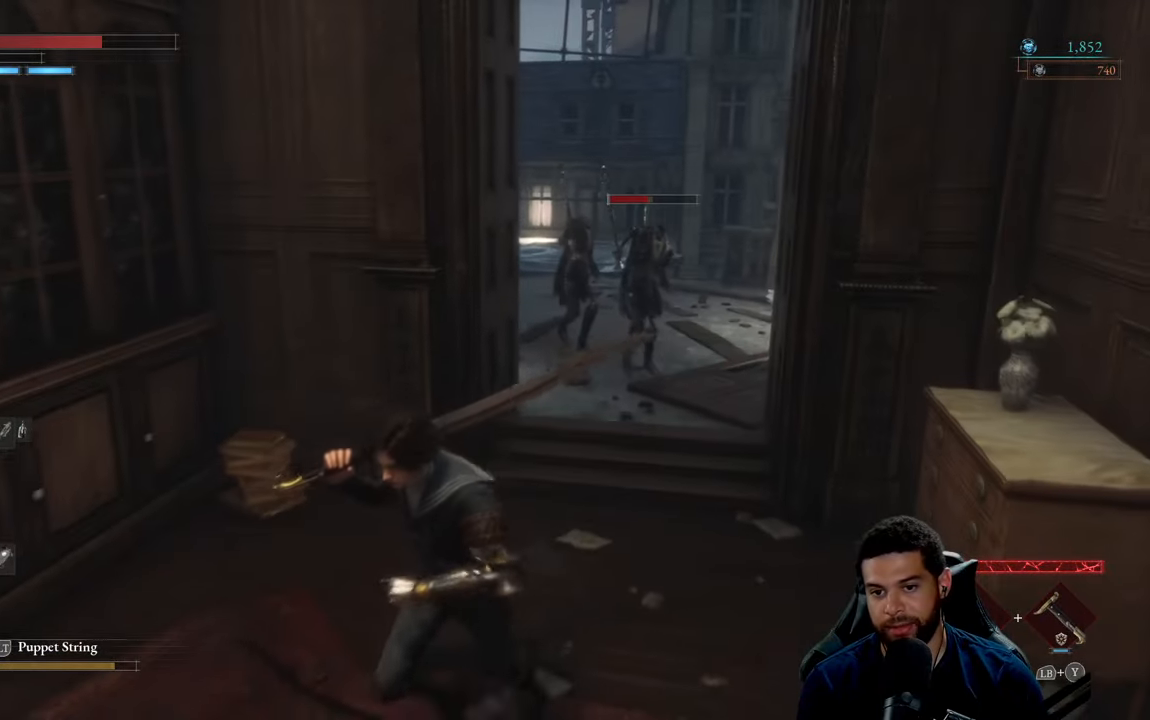
{"buttons": [], "left_stick": "up-left", "right_stick": "center", "events": [[217, "left_stick", "down-right"], [300, "left_stick", "up-right"], [367, "left_stick", "up"], [467, "left_stick", "up-left"]]}
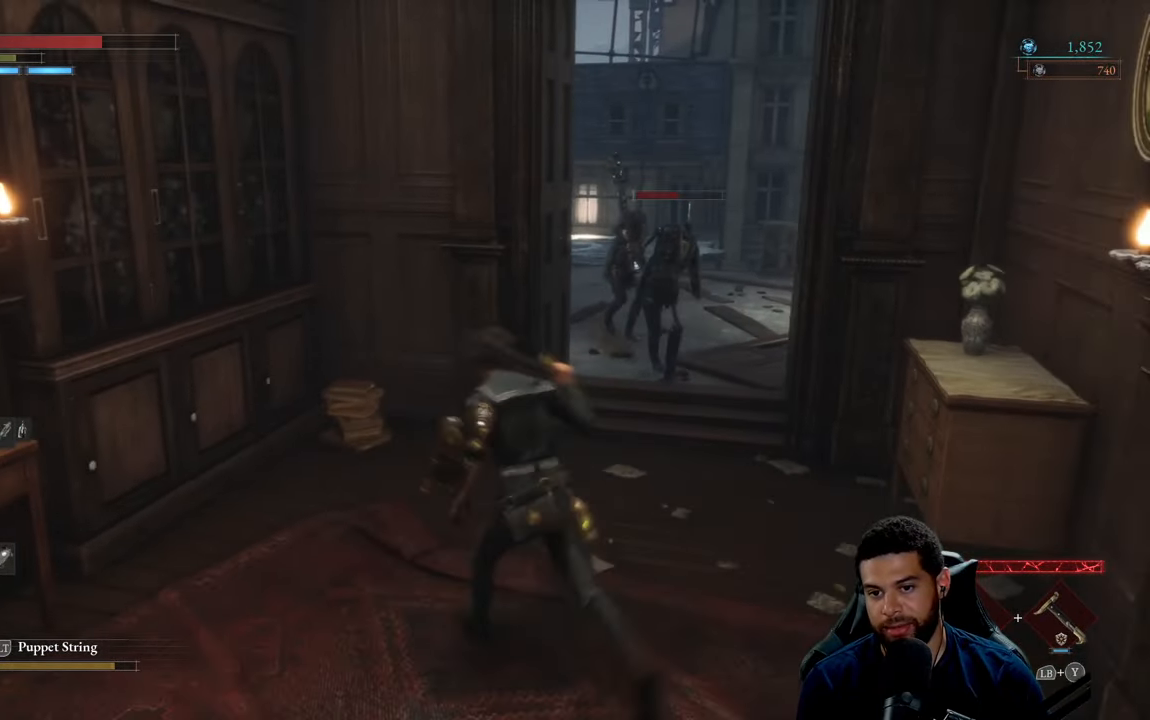
{"buttons": [], "left_stick": "down", "right_stick": "center", "events": [[167, "left_stick", "down-left"], [200, "right_stick", "right"], [350, "right_stick", "center"], [417, "left_stick", "down"]]}
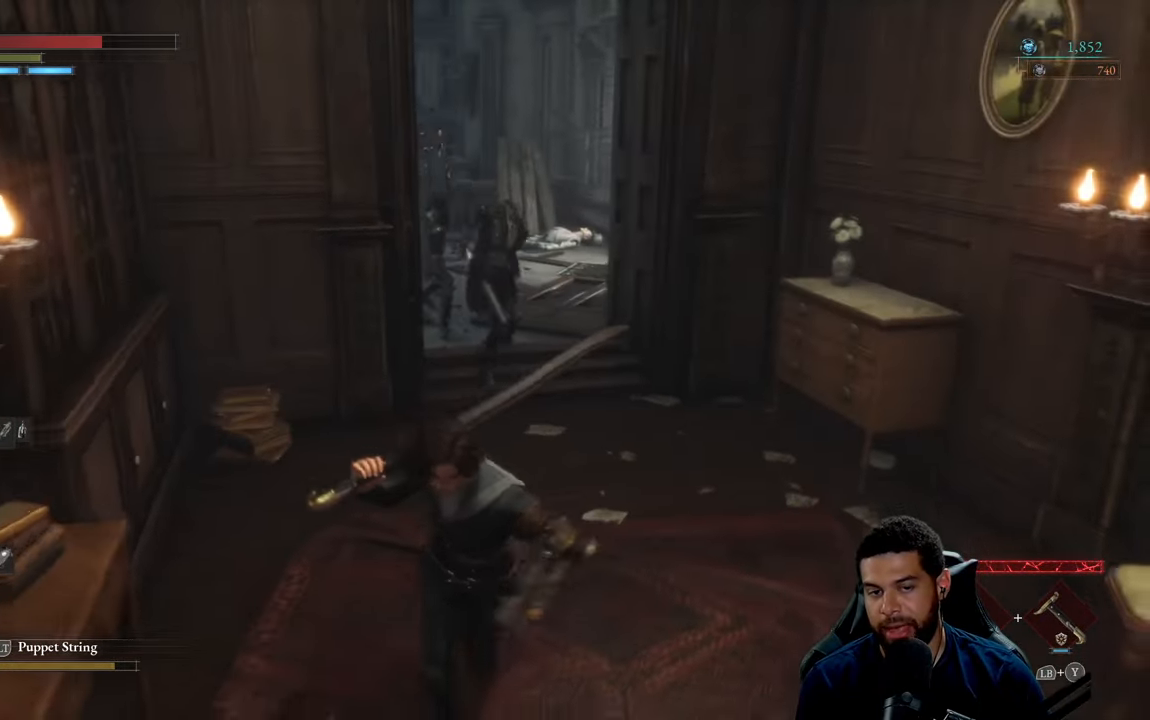
{"buttons": [], "left_stick": "down-left", "right_stick": "center", "events": [[83, "left_stick", "down-right"], [350, "left_stick", "down"], [350, "right_stick", "left"], [467, "right_stick", "center"], [483, "left_stick", "down-left"]]}
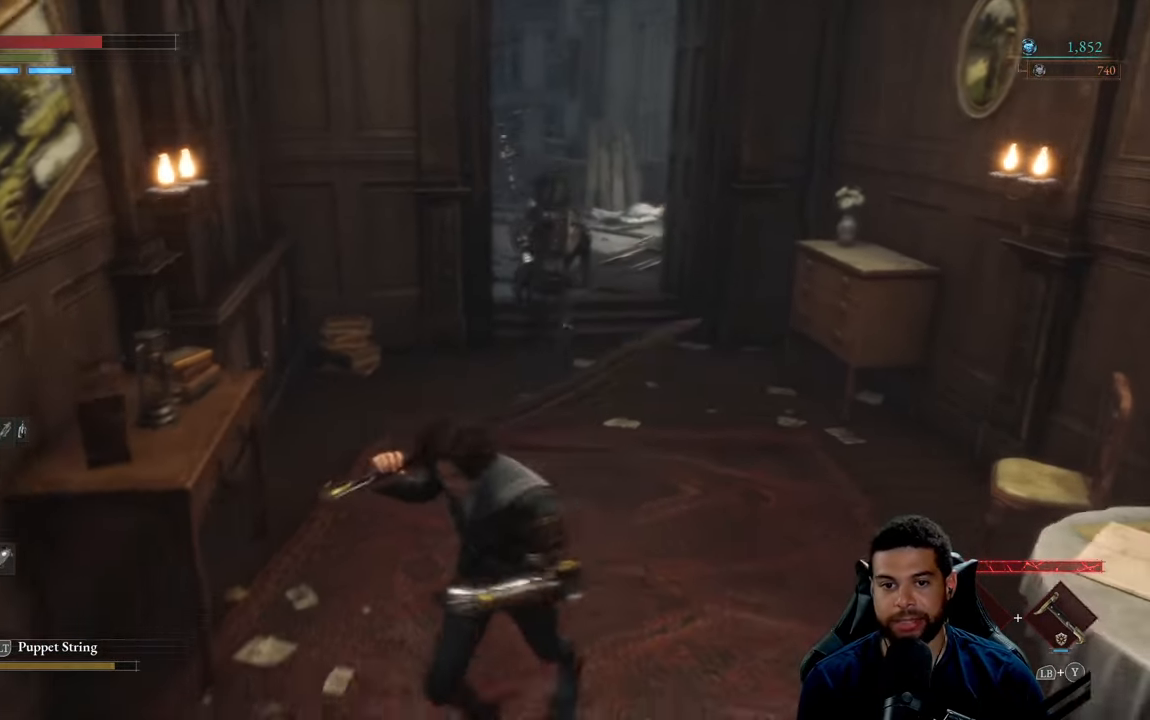
{"buttons": [], "left_stick": "down", "right_stick": "center", "events": [[250, "left_stick", "down"]]}
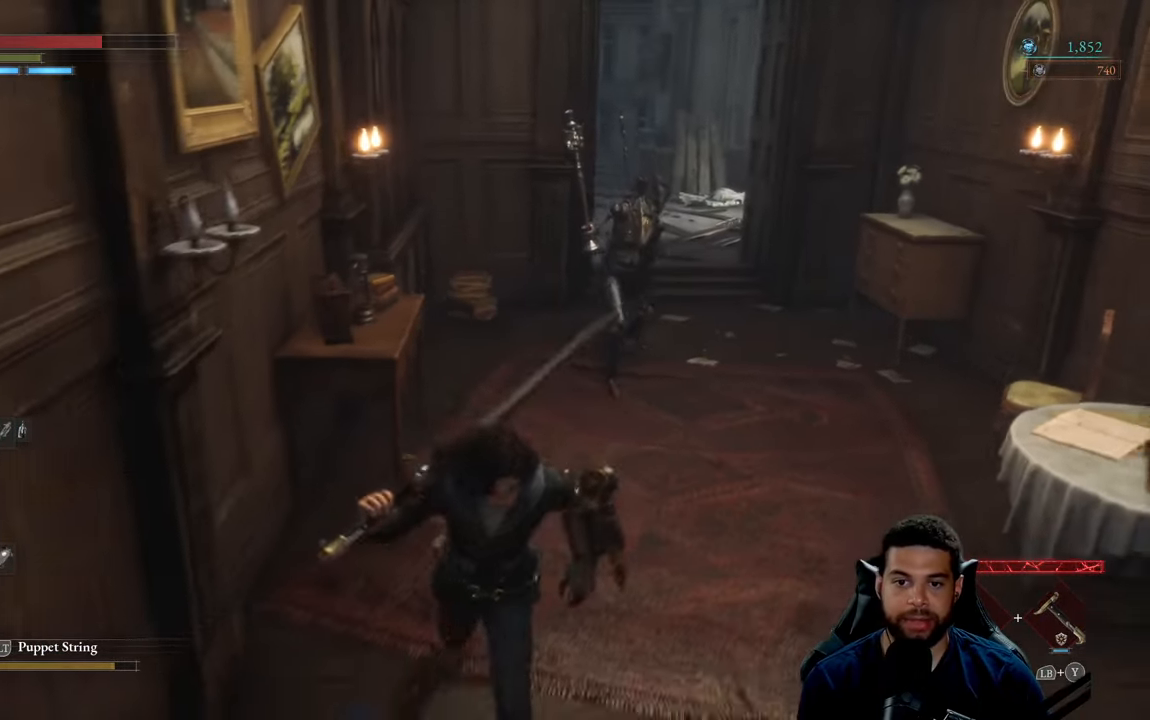
{"buttons": [], "left_stick": "down", "right_stick": "center", "events": [[83, "left_stick", "right"], [167, "left_stick", "up"], [300, "left_stick", "left"], [384, "left_stick", "down"]]}
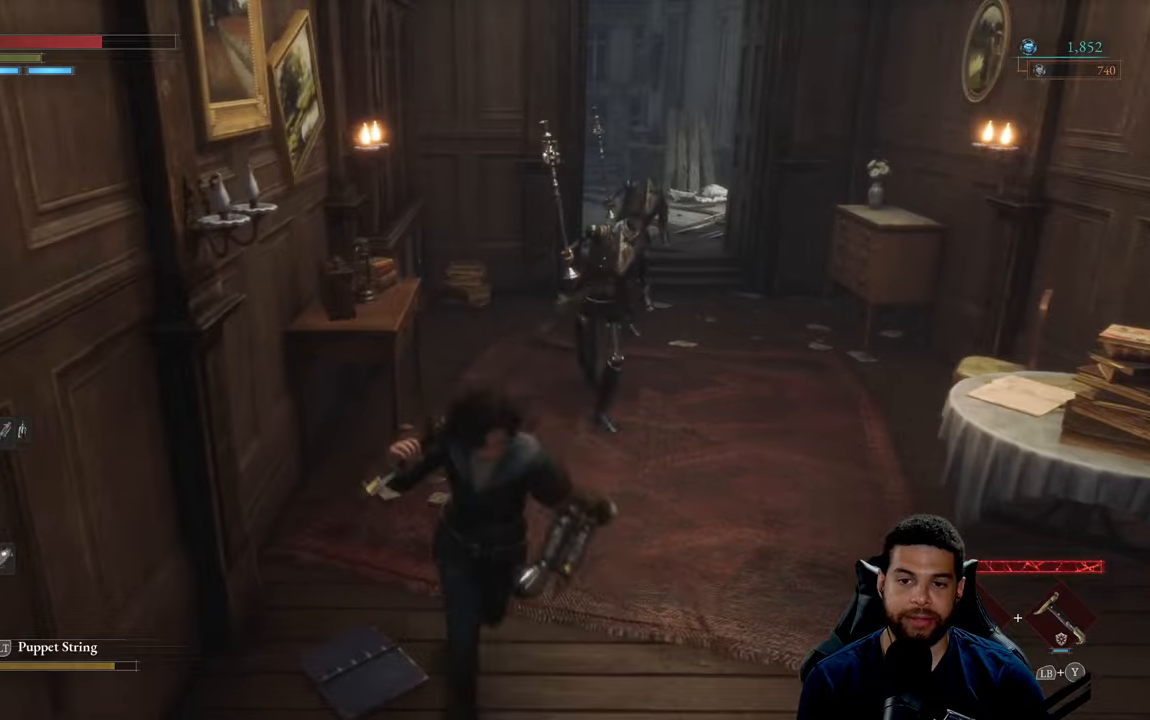
{"buttons": ["B"], "left_stick": "down", "right_stick": "center", "events": [[234, "left_stick", "down-left"], [434, "left_stick", "down"], [450, "B", "down"]]}
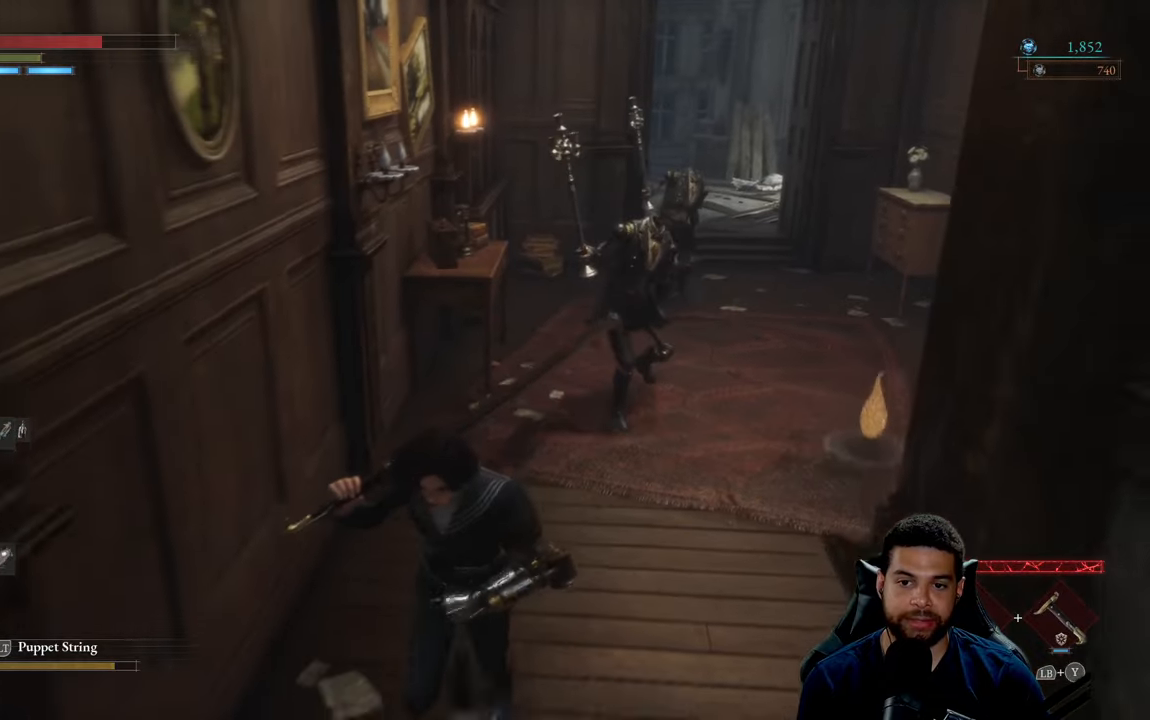
{"buttons": ["B"], "left_stick": "down", "right_stick": "center", "events": []}
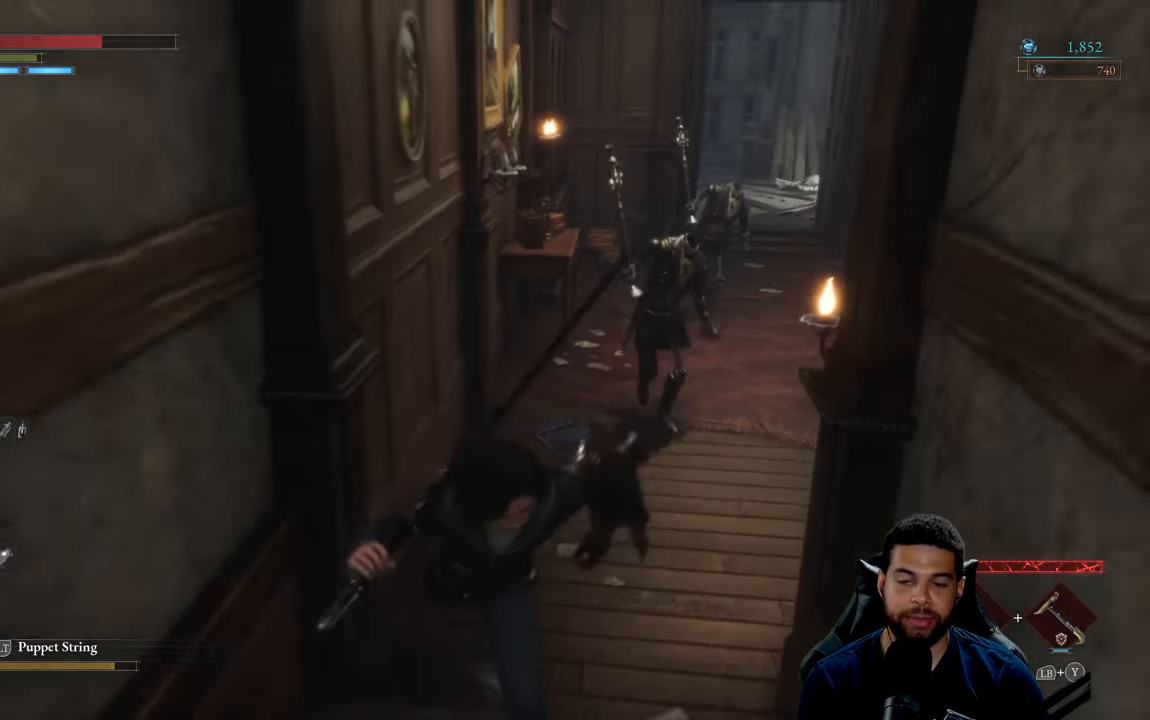
{"buttons": [], "left_stick": "down", "right_stick": "down", "events": [[150, "B", "up"], [450, "right_stick", "down"]]}
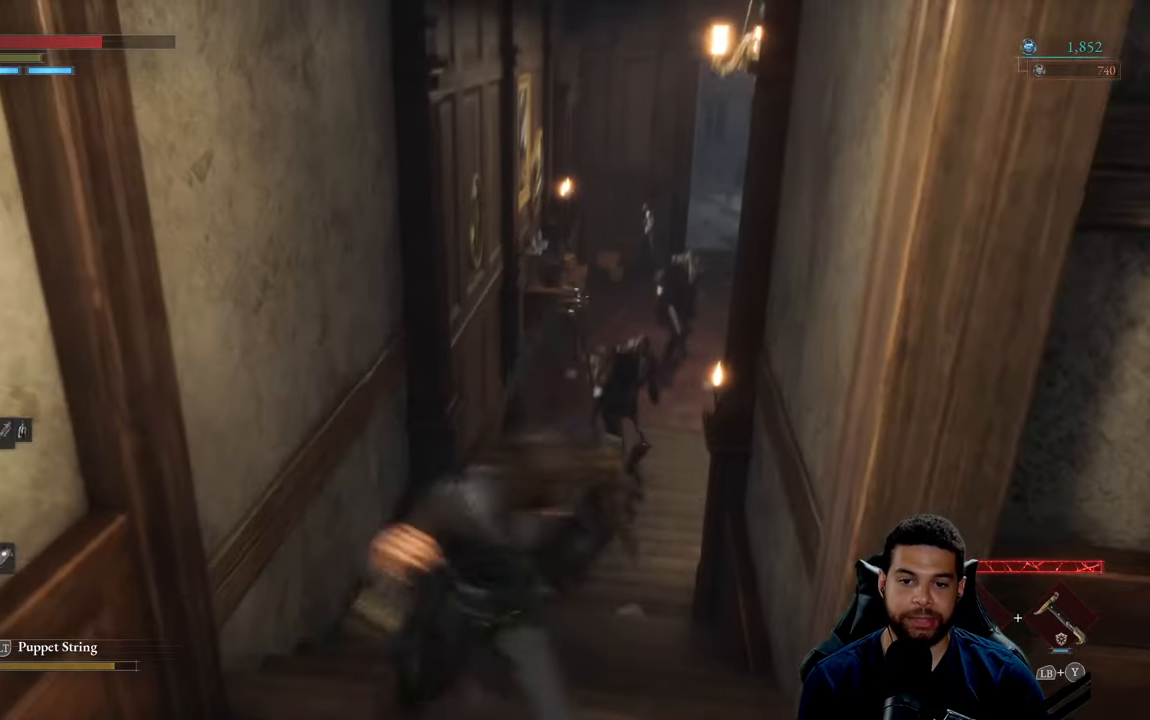
{"buttons": ["R2", "R3"], "left_stick": "up", "right_stick": "down-left", "events": [[50, "left_stick", "right"], [134, "left_stick", "up"], [150, "right_stick", "center"], [384, "R2", "down"], [450, "right_stick", "down-left"], [484, "R3", "down"]]}
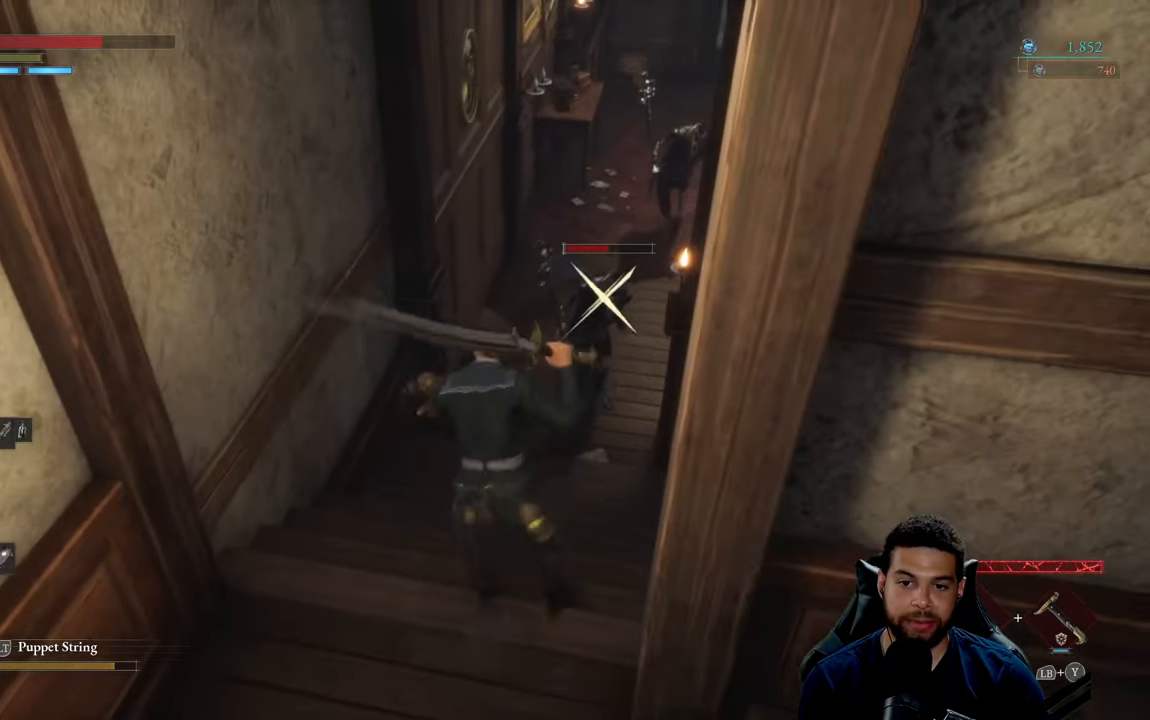
{"buttons": [], "left_stick": "up", "right_stick": "center", "events": [[34, "right_stick", "center"], [67, "R3", "up"], [100, "R2", "up"]]}